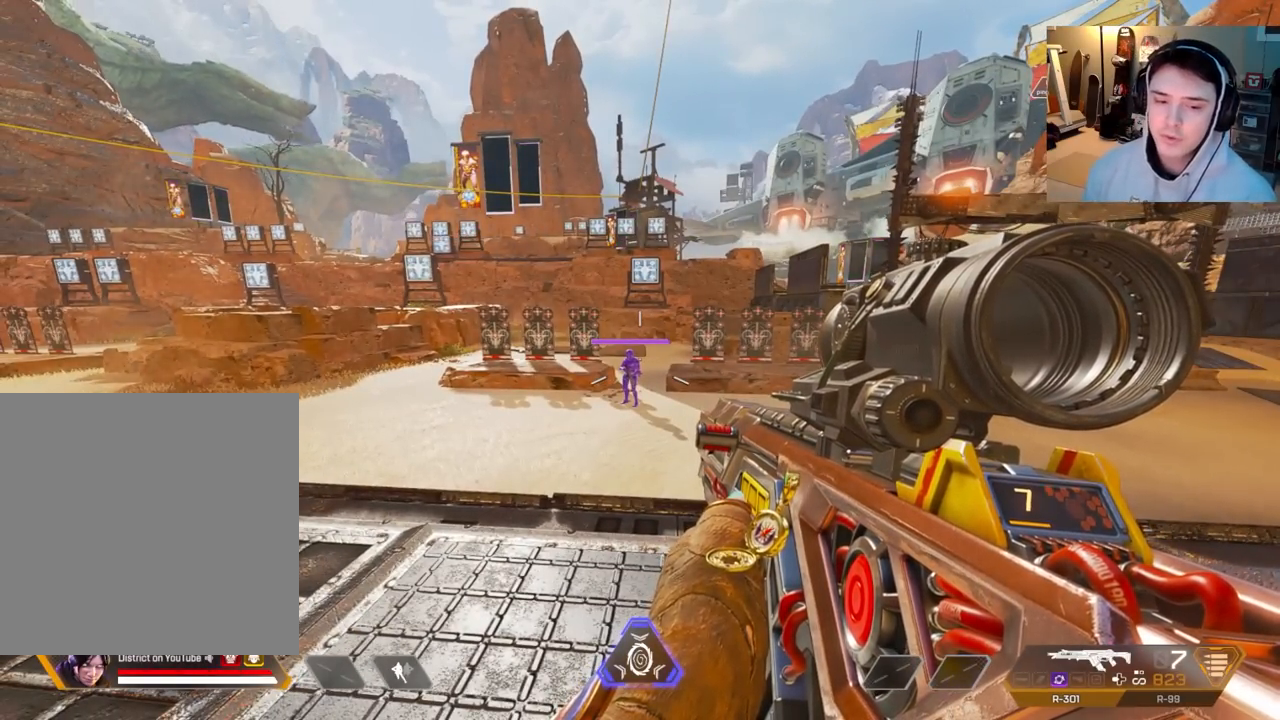
Gameplay with a controller (Xbox layout); each line is a JSON object with the inputs held at the frame after it. "events" lists button and stick changes between this image and that frame as [ms after this image, input, new state], when the widget could be followed in between.
{"buttons": [], "left_stick": "center", "right_stick": "center", "events": []}
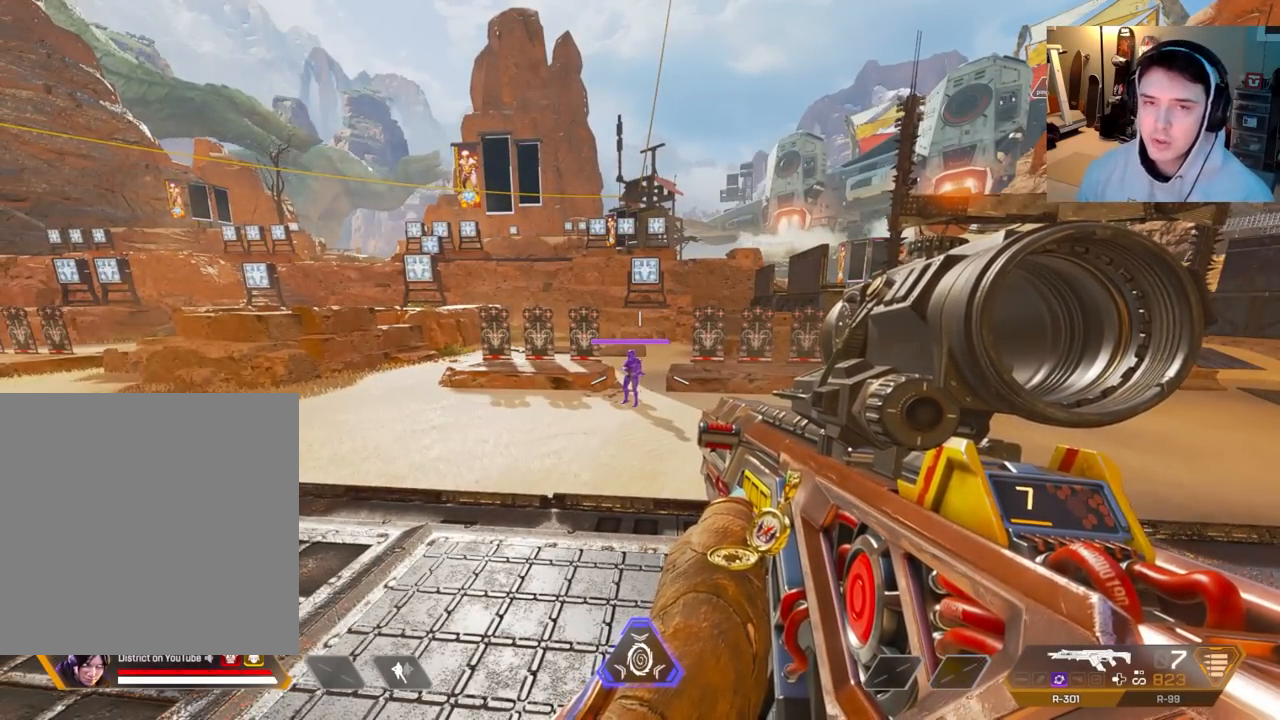
{"buttons": [], "left_stick": "center", "right_stick": "center", "events": []}
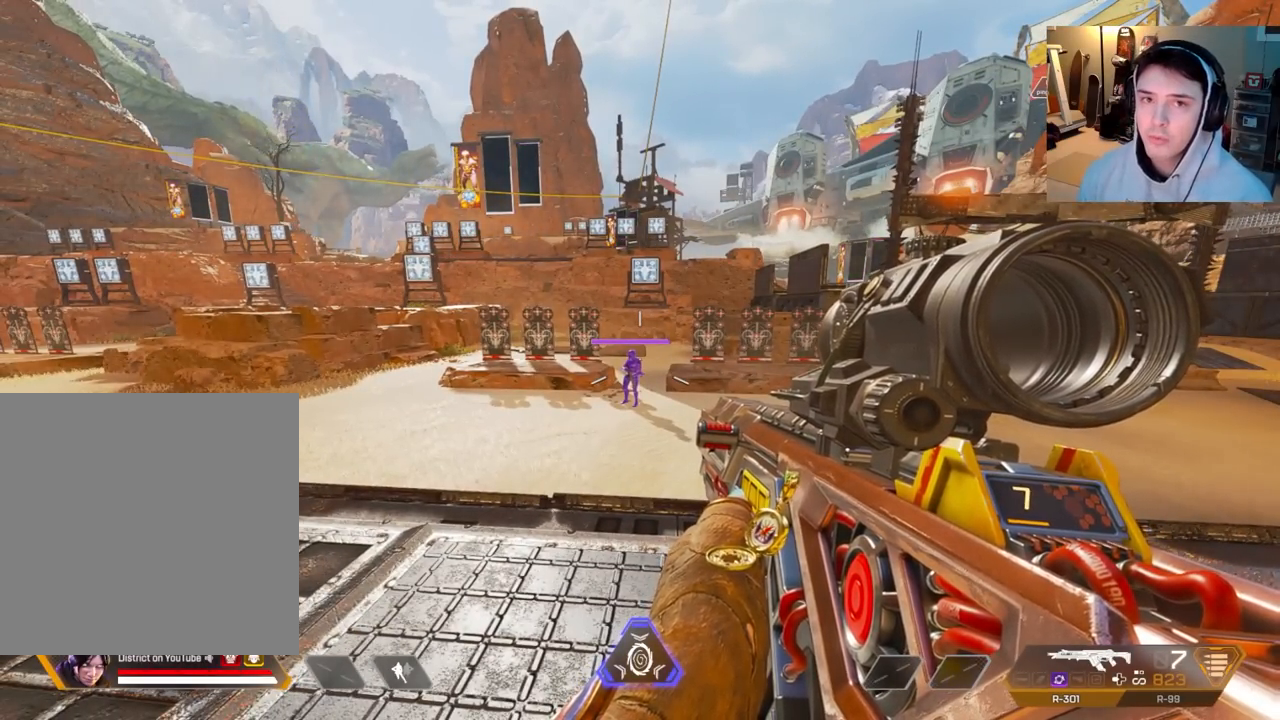
{"buttons": [], "left_stick": "center", "right_stick": "center", "events": []}
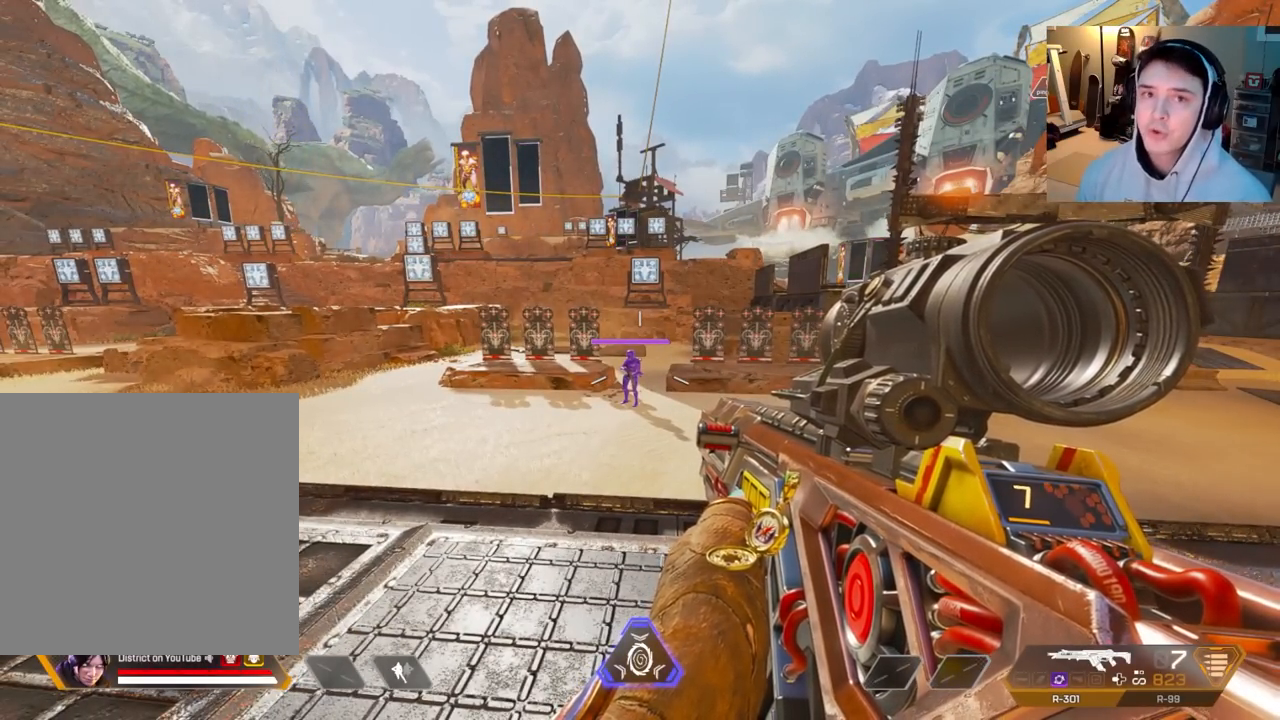
{"buttons": [], "left_stick": "center", "right_stick": "center", "events": []}
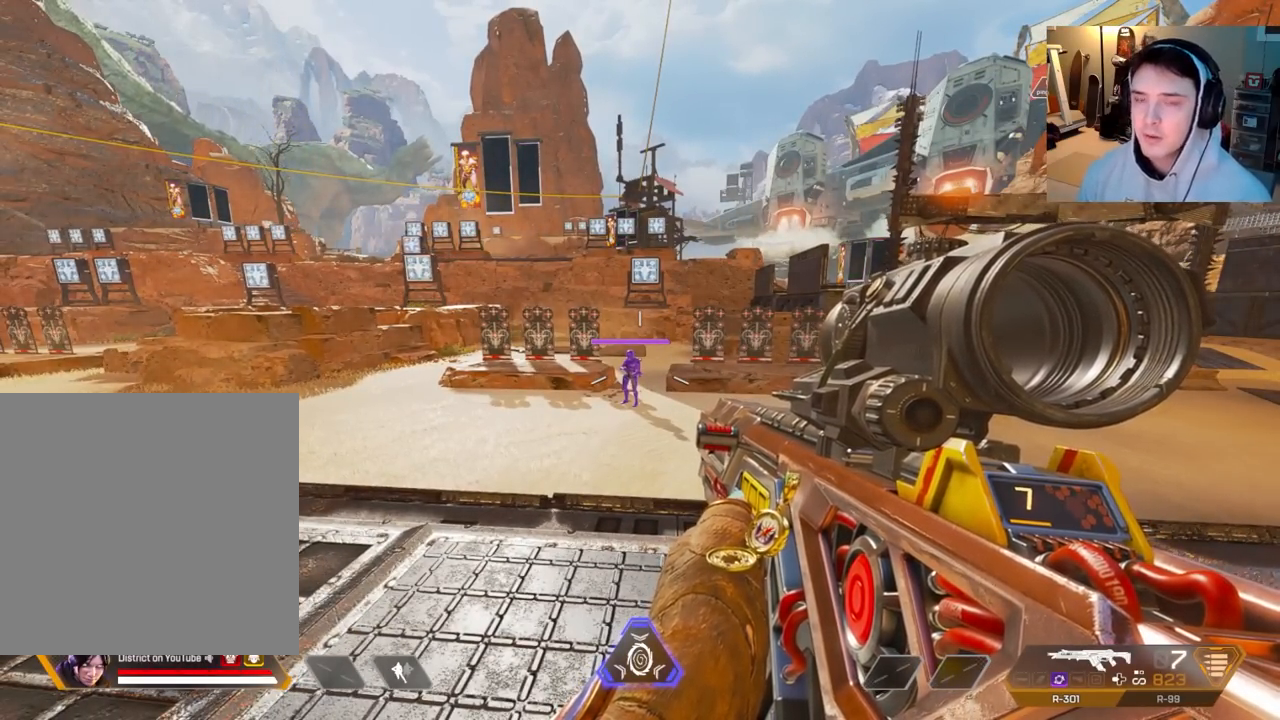
{"buttons": [], "left_stick": "down", "right_stick": "center", "events": [[50, "left_stick", "left"], [283, "left_stick", "center"], [483, "left_stick", "down"]]}
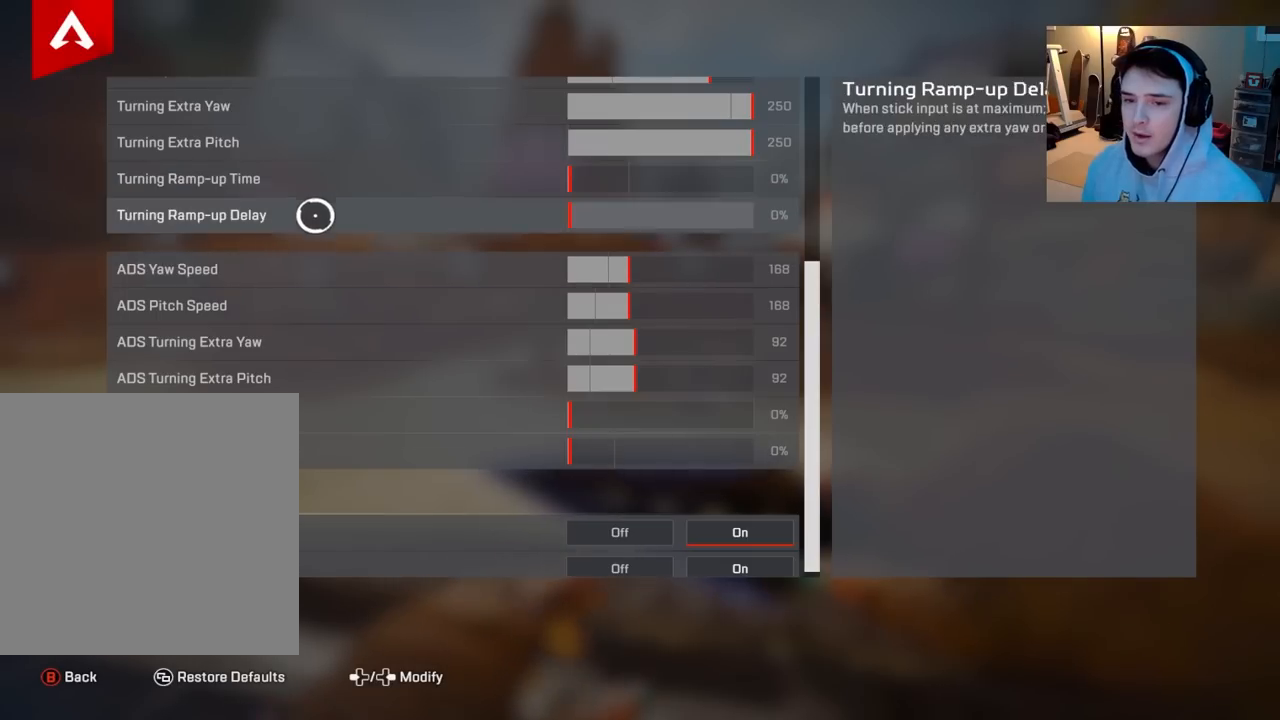
{"buttons": [], "left_stick": "down-left", "right_stick": "center", "events": [[133, "left_stick", "center"], [300, "left_stick", "up"], [450, "left_stick", "down-left"]]}
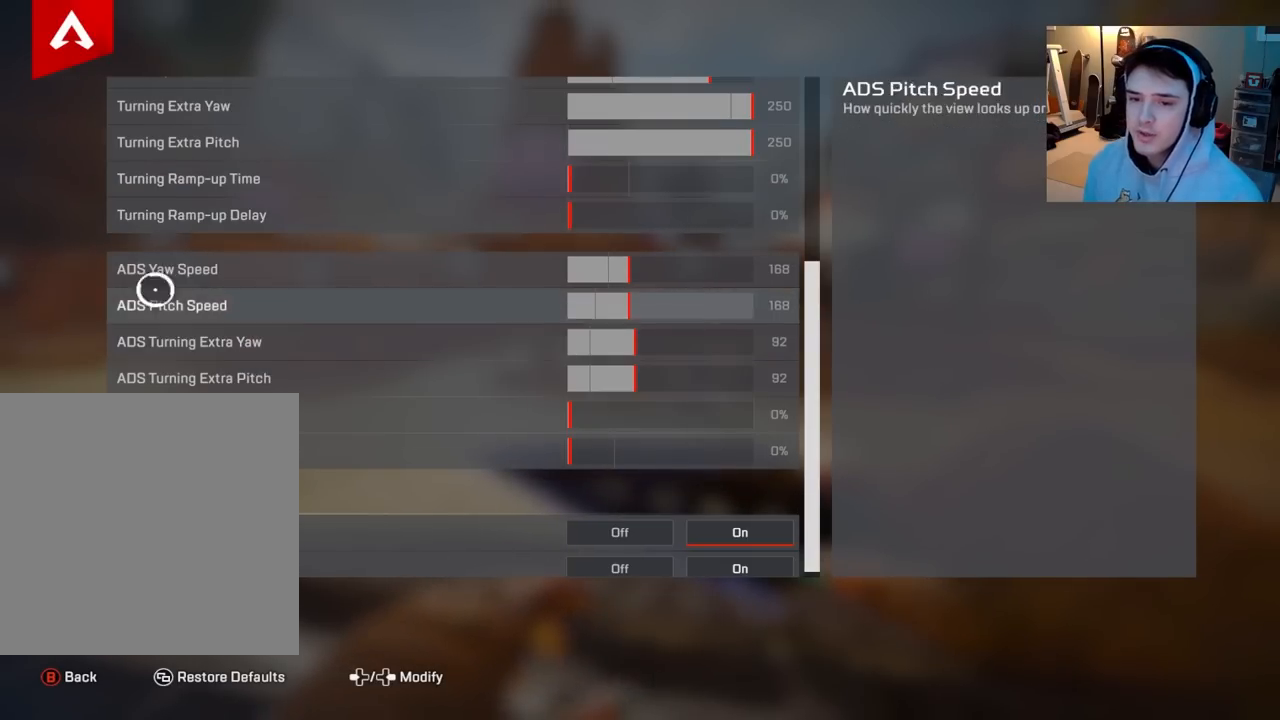
{"buttons": [], "left_stick": "center", "right_stick": "center", "events": [[17, "left_stick", "down"], [67, "left_stick", "right"], [117, "left_stick", "up-right"], [217, "left_stick", "center"]]}
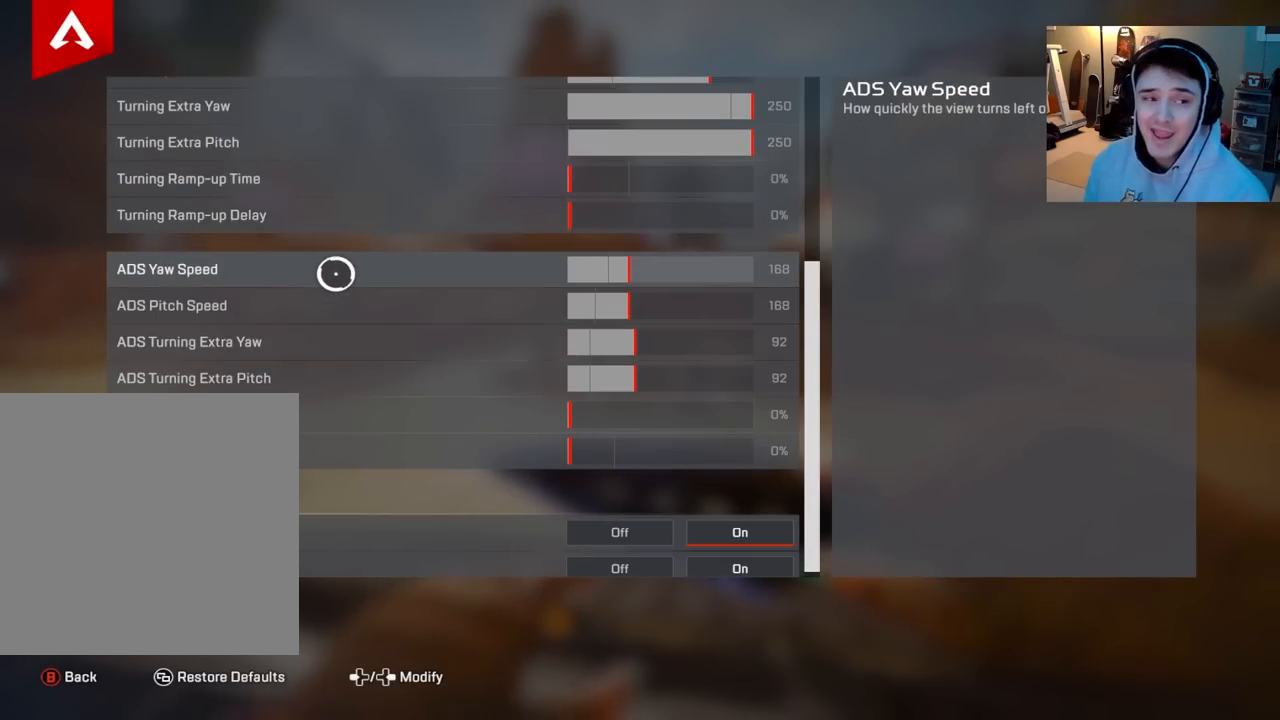
{"buttons": [], "left_stick": "right", "right_stick": "center", "events": [[167, "left_stick", "up"], [283, "left_stick", "left"], [383, "left_stick", "down"], [433, "left_stick", "right"]]}
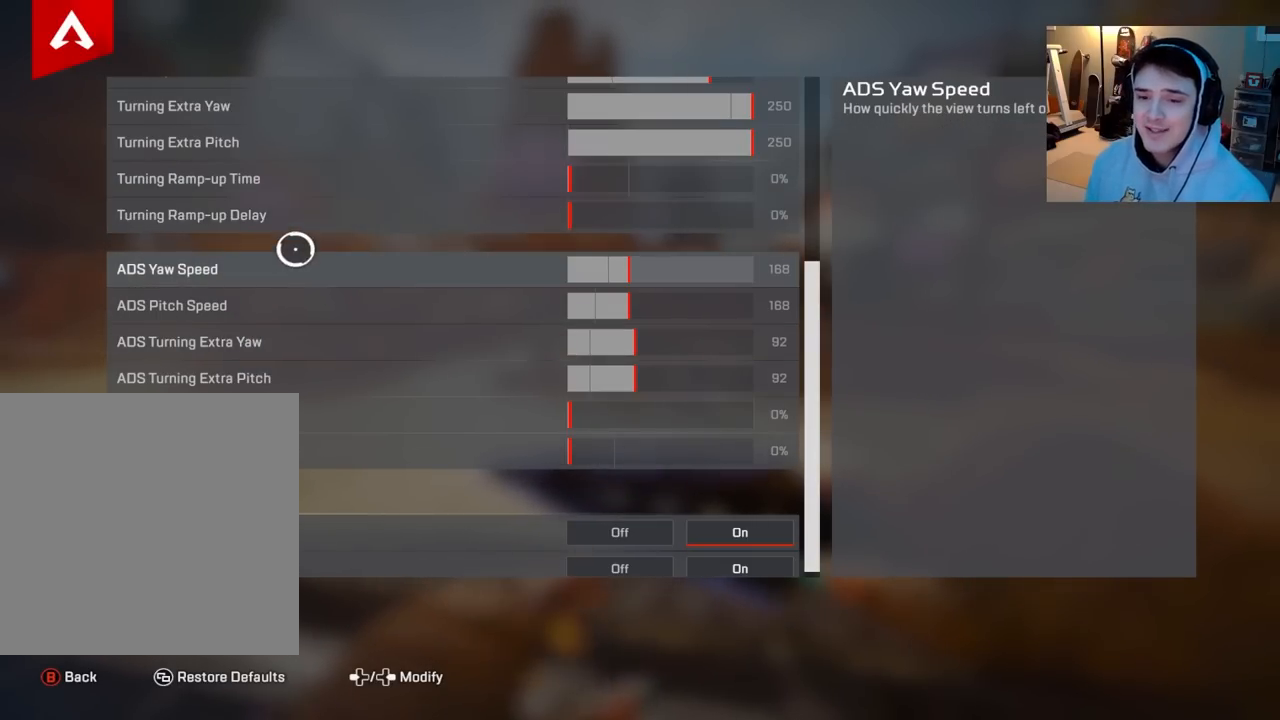
{"buttons": [], "left_stick": "center", "right_stick": "center", "events": [[17, "left_stick", "center"]]}
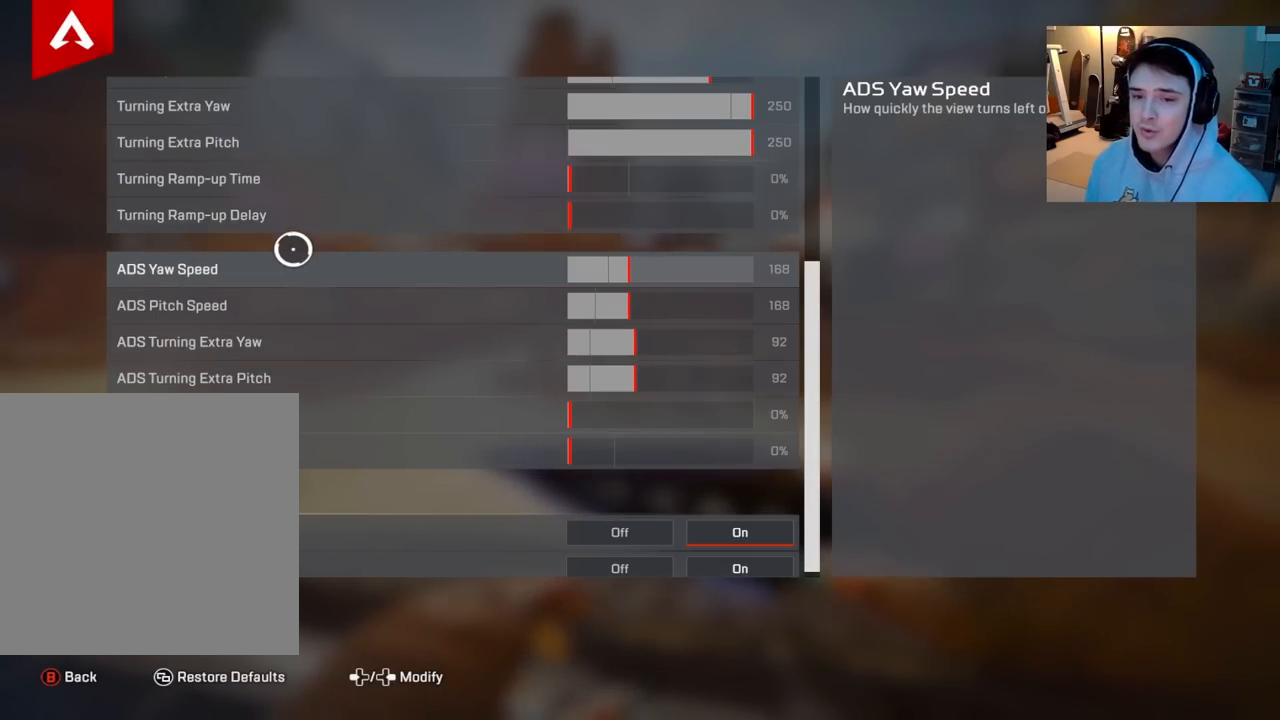
{"buttons": [], "left_stick": "center", "right_stick": "center", "events": []}
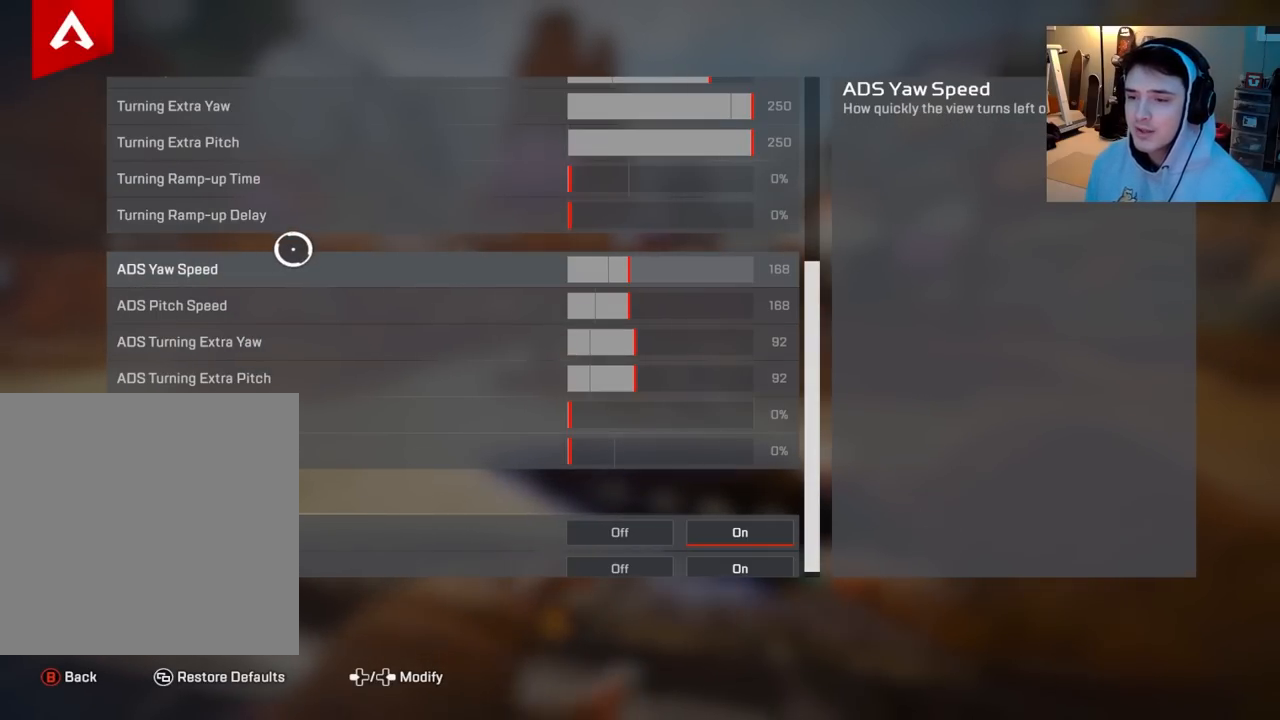
{"buttons": [], "left_stick": "right", "right_stick": "center", "events": [[400, "left_stick", "up-right"], [450, "left_stick", "right"]]}
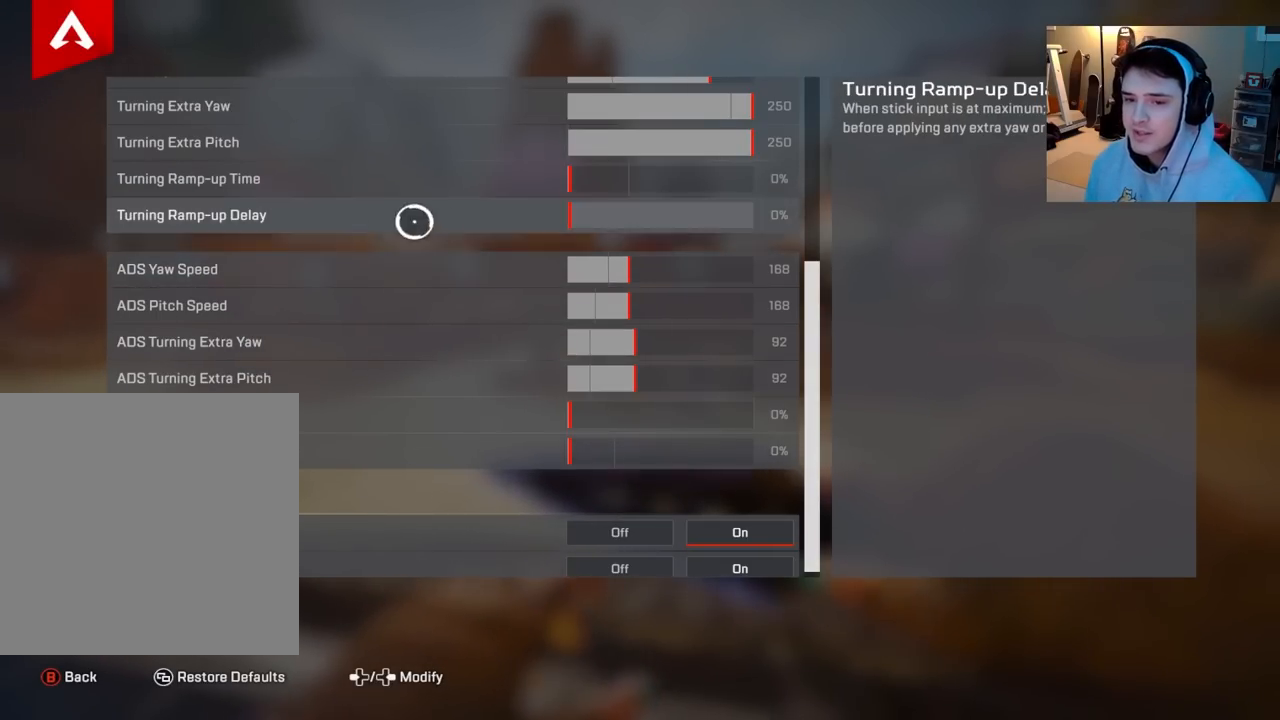
{"buttons": [], "left_stick": "center", "right_stick": "center", "events": [[100, "left_stick", "down"], [233, "left_stick", "left"], [333, "left_stick", "up"], [433, "left_stick", "center"]]}
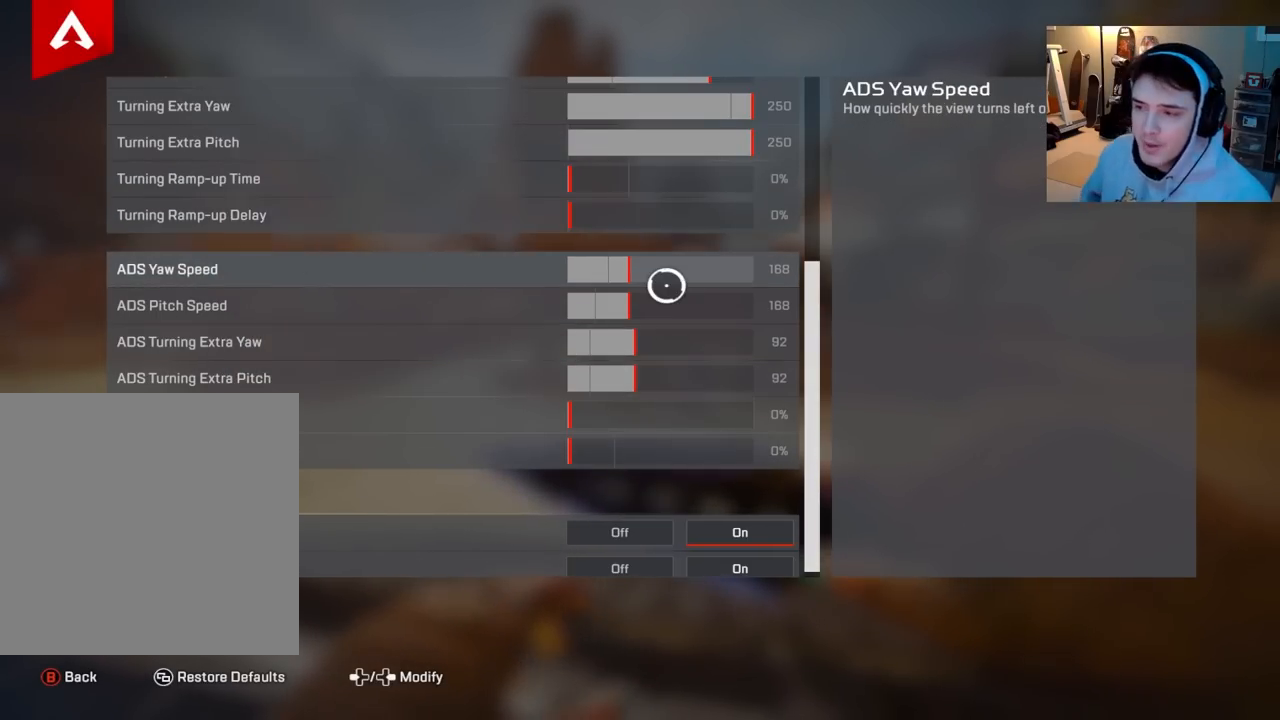
{"buttons": [], "left_stick": "center", "right_stick": "center", "events": []}
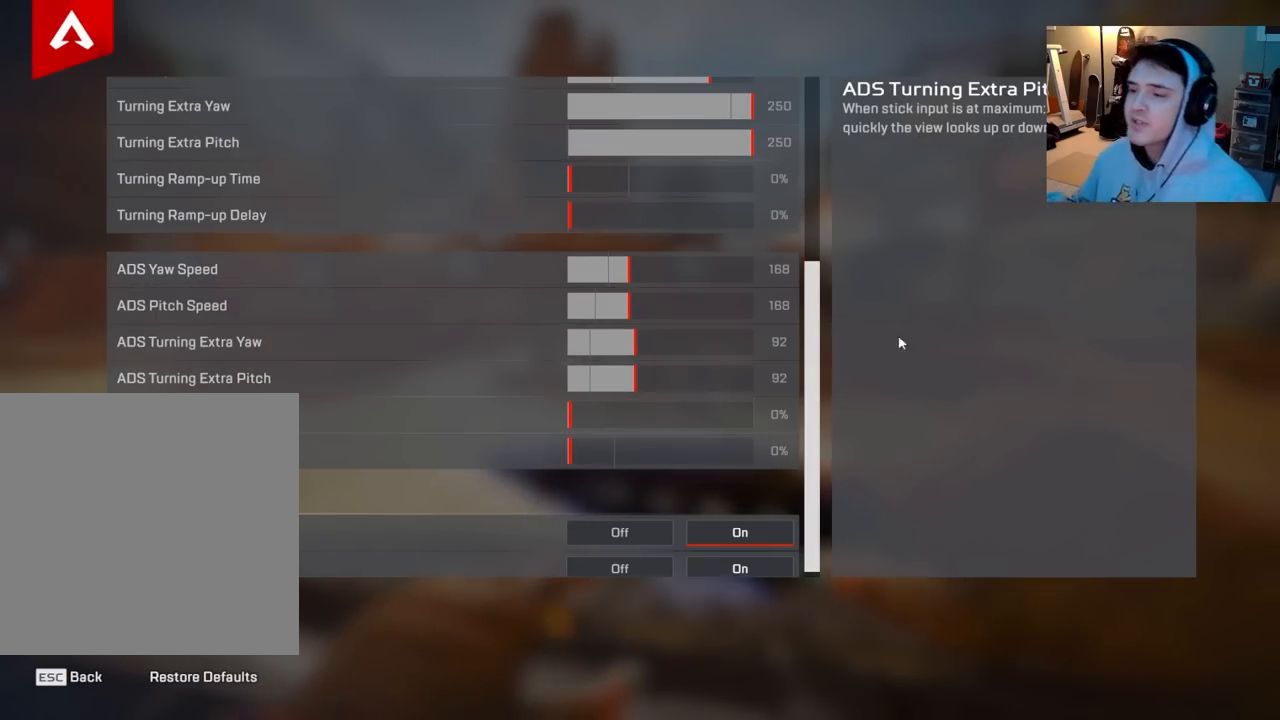
{"buttons": [], "left_stick": "center", "right_stick": "center", "events": []}
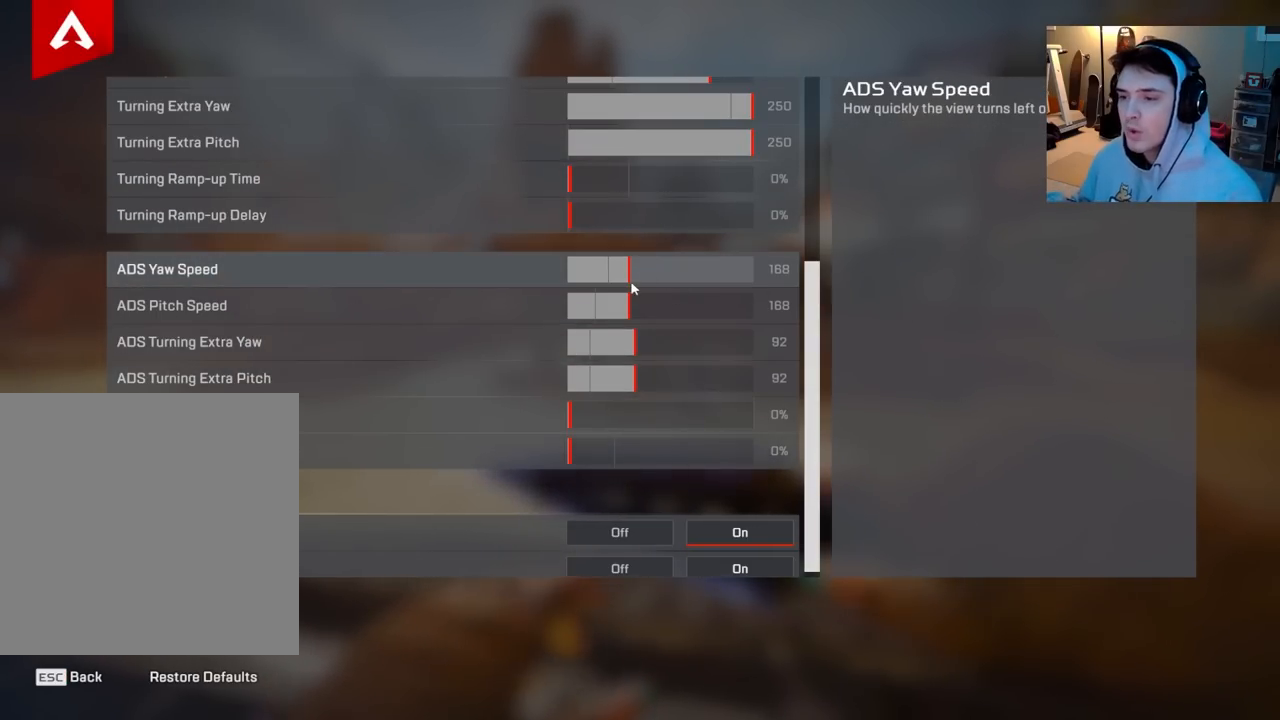
{"buttons": [], "left_stick": "center", "right_stick": "center", "events": []}
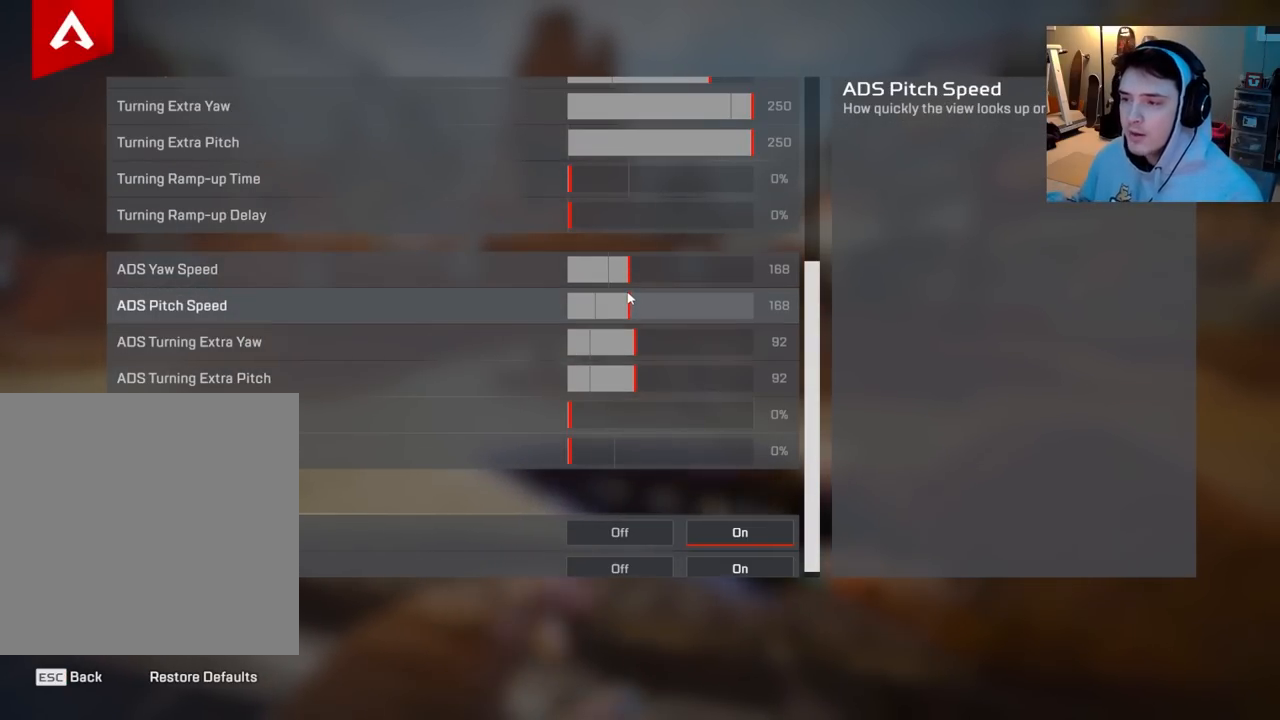
{"buttons": [], "left_stick": "center", "right_stick": "center", "events": []}
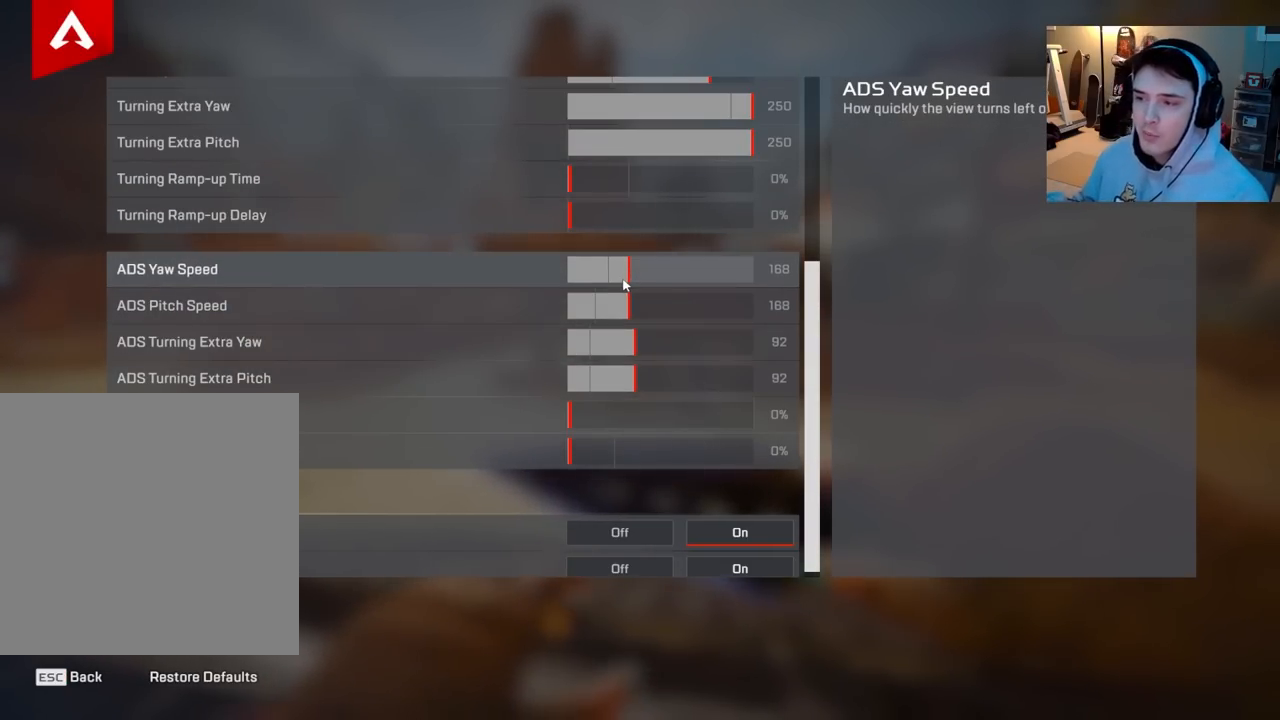
{"buttons": [], "left_stick": "center", "right_stick": "center", "events": []}